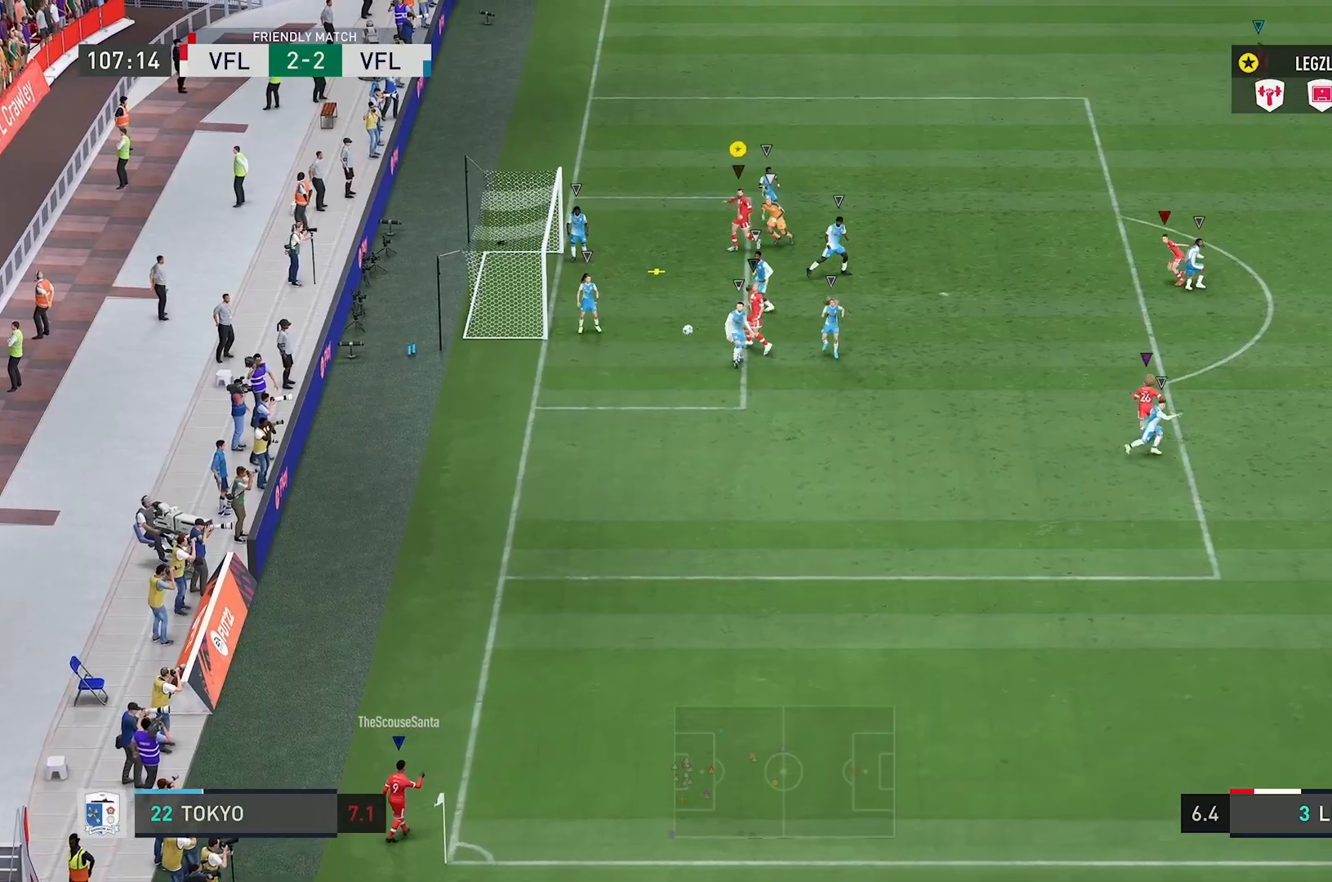
Gameplay with a controller (Xbox layout); each line is a JSON object with the inputs held at the frame after it. "events" lists button and stick changes between this image and that frame as [ms after this image, input, new state], when the widget could be followed in between. Not read: L3 R3.
{"buttons": [], "left_stick": "center", "right_stick": "center", "events": []}
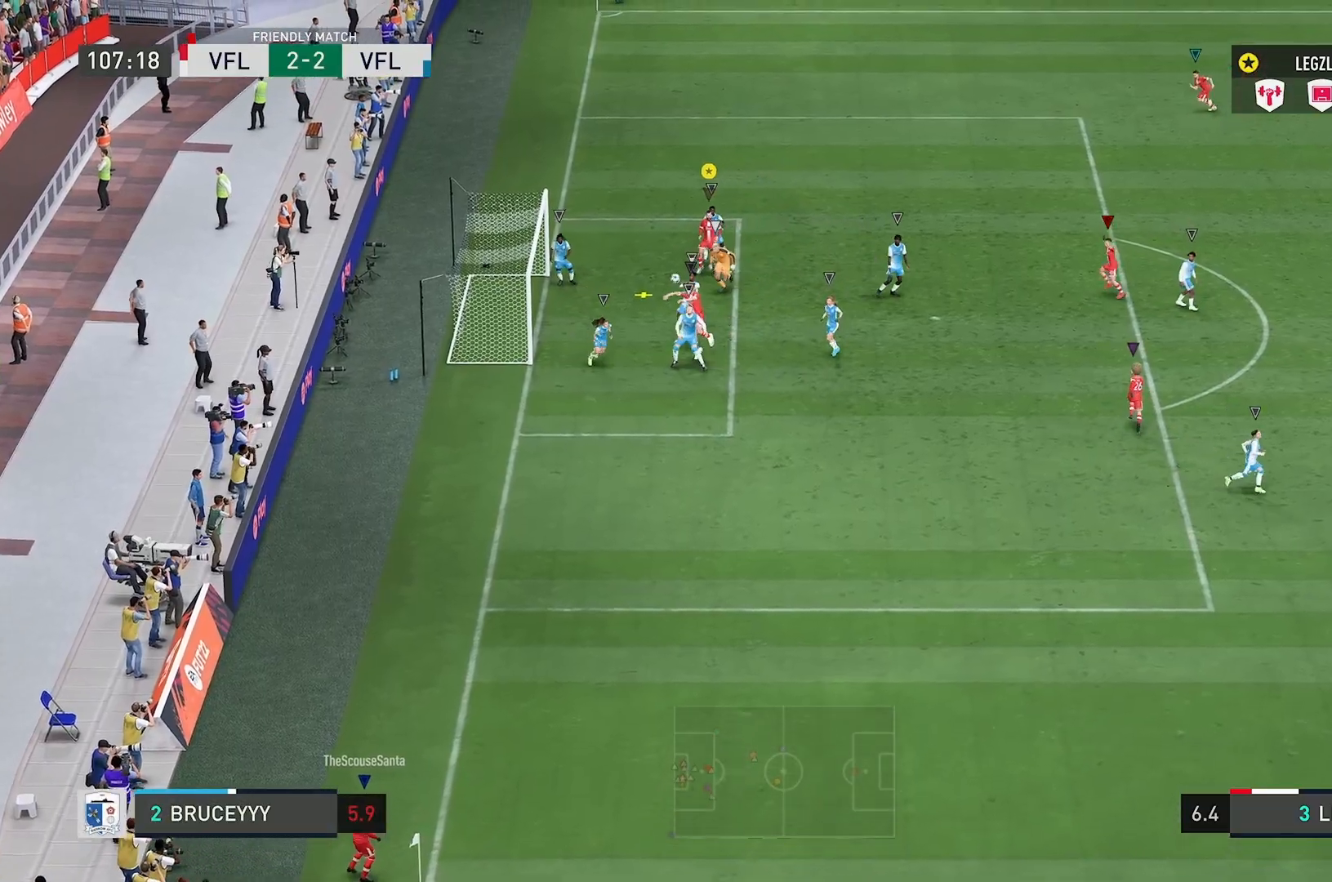
{"buttons": [], "left_stick": "center", "right_stick": "center", "events": []}
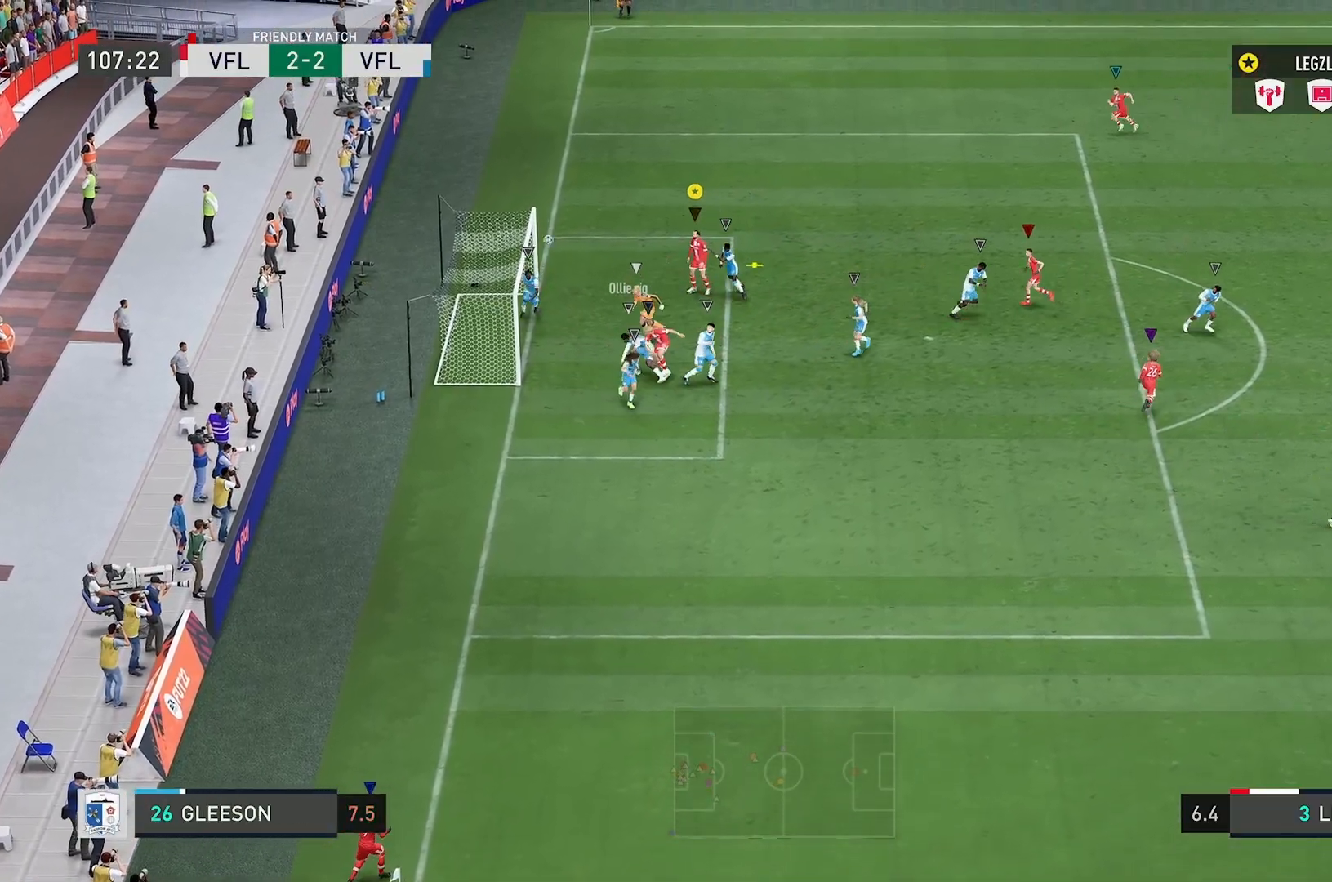
{"buttons": ["B"], "left_stick": "left", "right_stick": "center", "events": [[450, "B", "down"], [467, "left_stick", "left"]]}
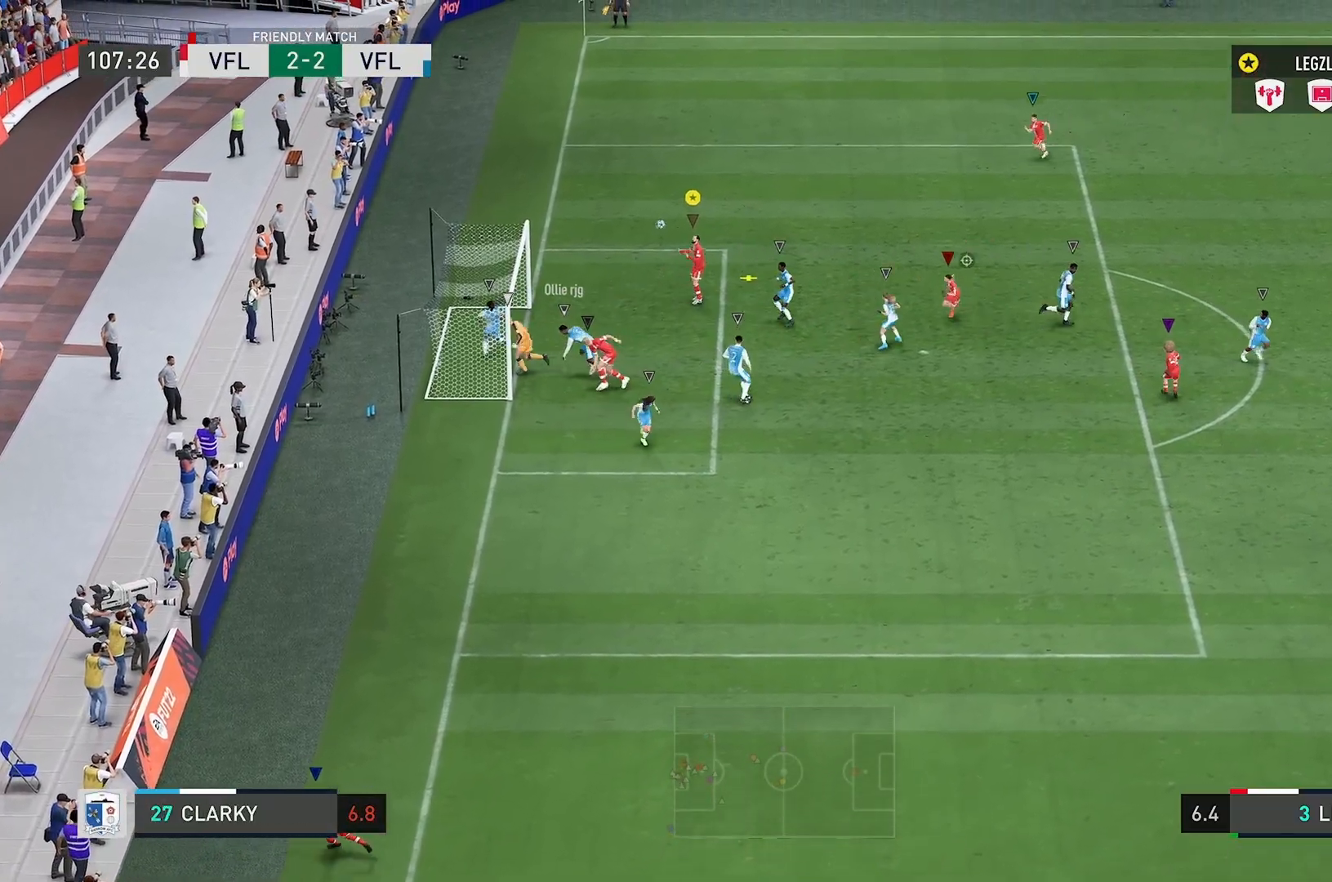
{"buttons": [], "left_stick": "down-left", "right_stick": "center", "events": [[17, "L2", "down"], [50, "B", "up"], [134, "L2", "up"], [217, "left_stick", "down-left"]]}
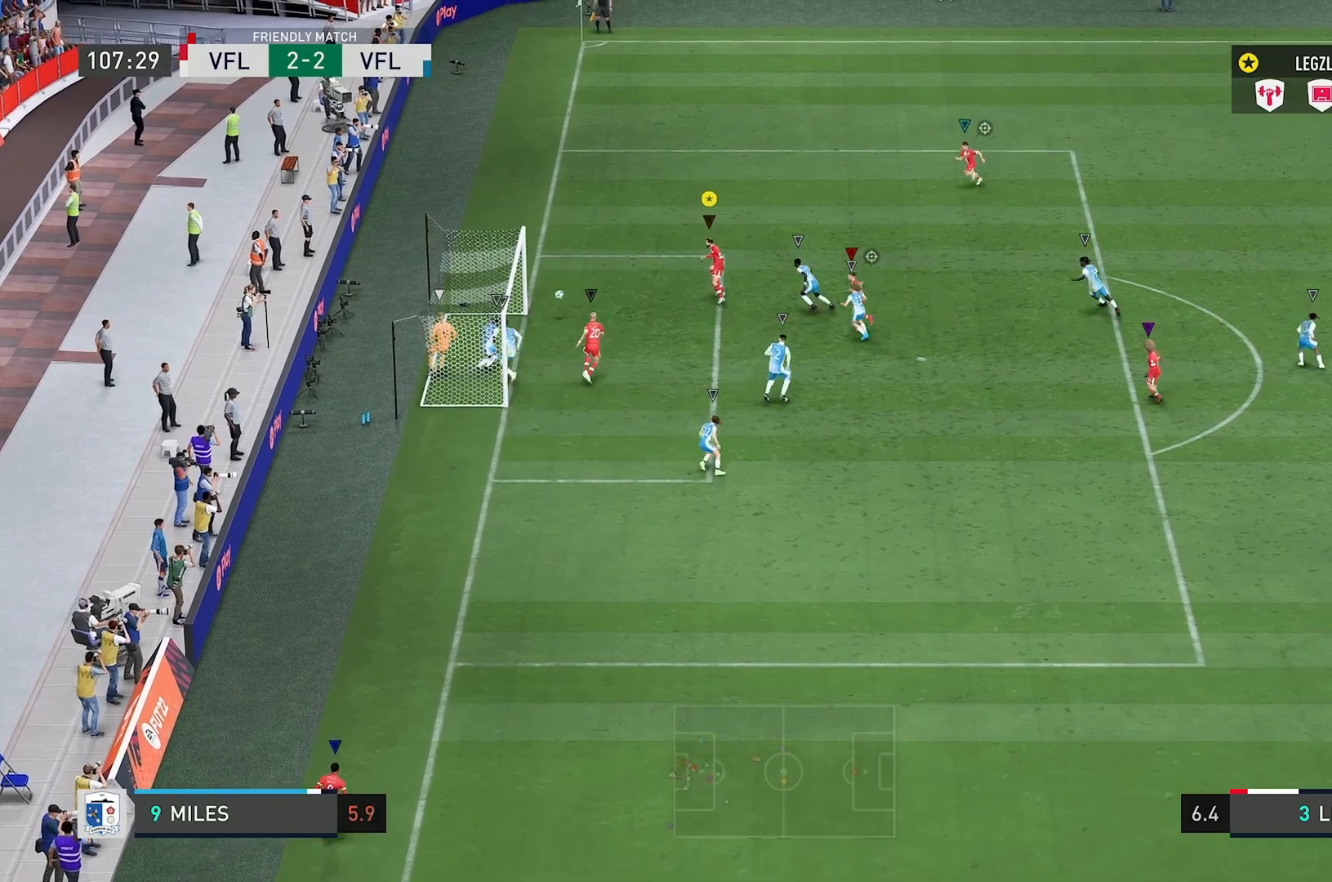
{"buttons": [], "left_stick": "center", "right_stick": "center", "events": [[500, "left_stick", "center"]]}
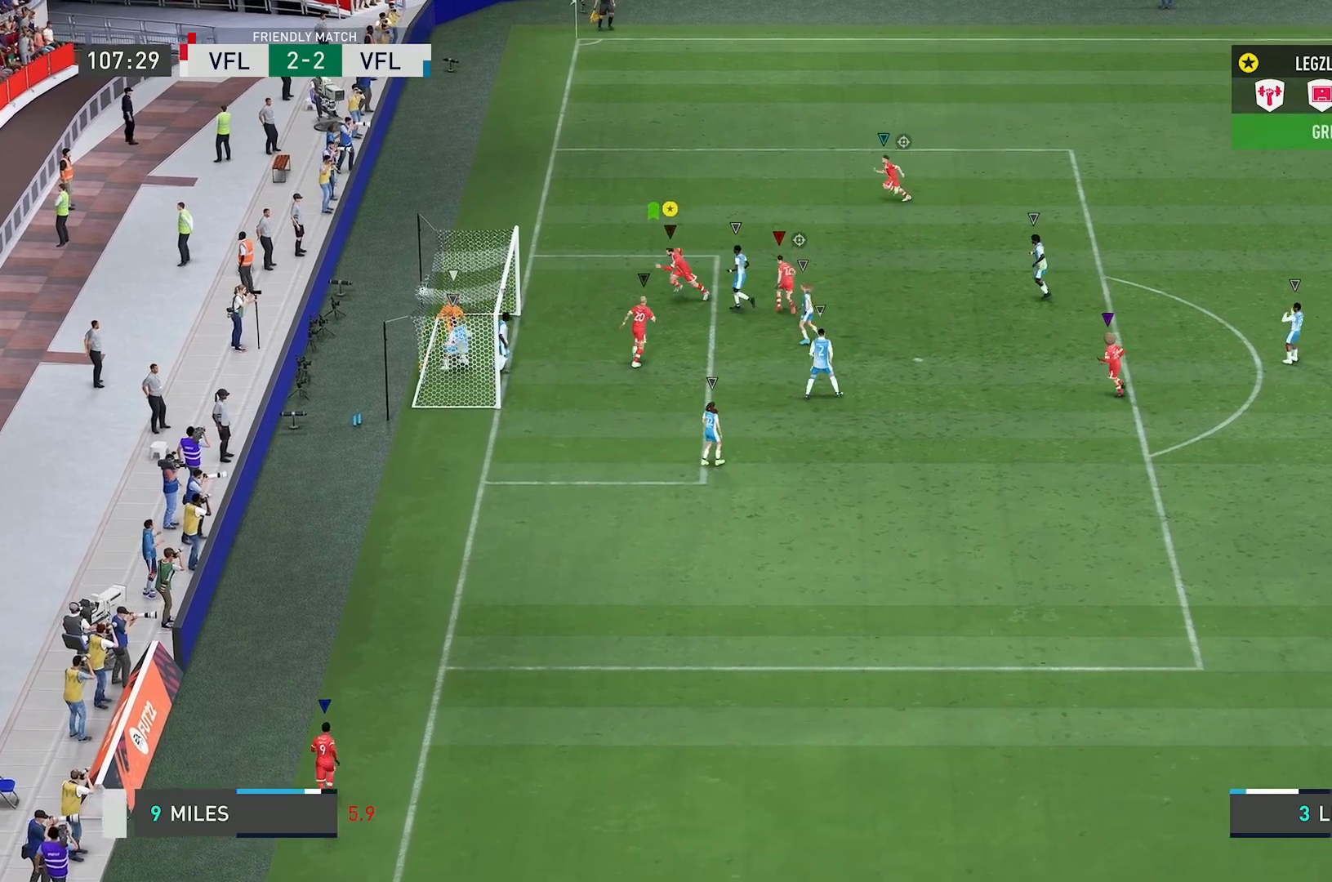
{"buttons": ["L2"], "left_stick": "up", "right_stick": "down-right", "events": [[317, "left_stick", "up"], [401, "L2", "down"], [417, "right_stick", "down-right"]]}
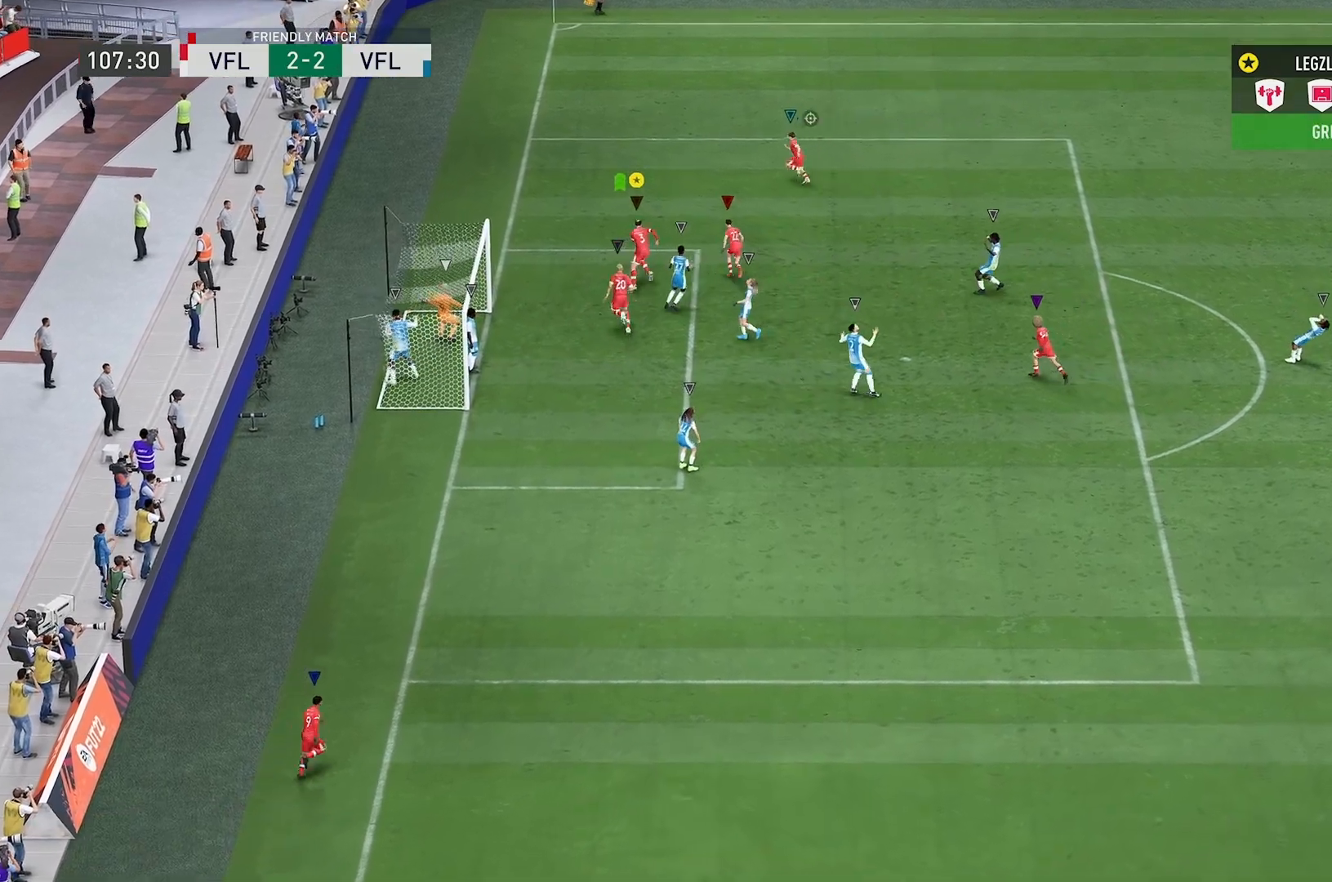
{"buttons": [], "left_stick": "up", "right_stick": "center", "events": [[17, "right_stick", "left"], [100, "right_stick", "down"], [167, "right_stick", "center"], [217, "right_stick", "down"], [434, "L2", "up"], [500, "right_stick", "center"]]}
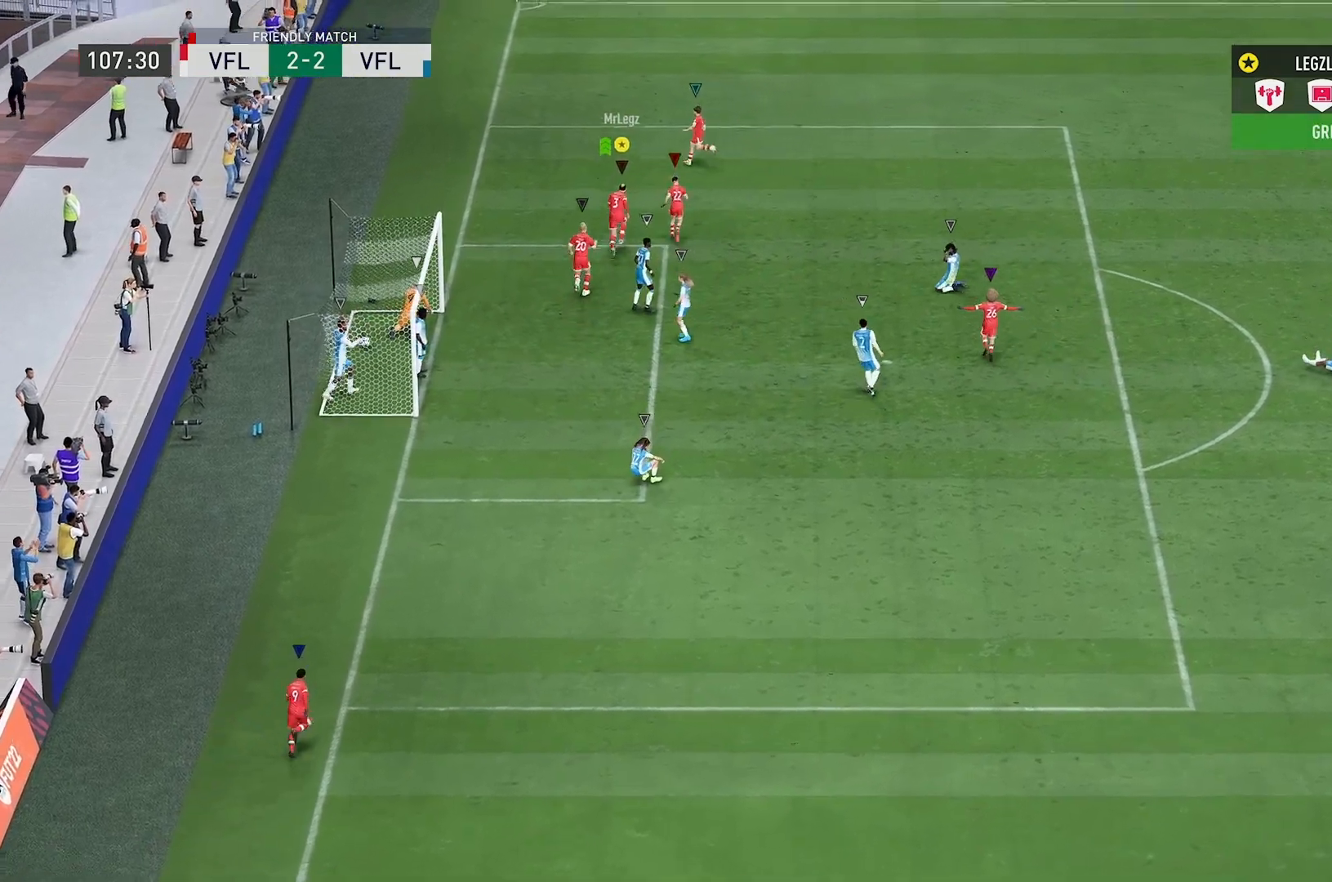
{"buttons": ["R2"], "left_stick": "down", "right_stick": "center", "events": [[134, "left_stick", "center"], [267, "left_stick", "down"], [301, "R2", "down"]]}
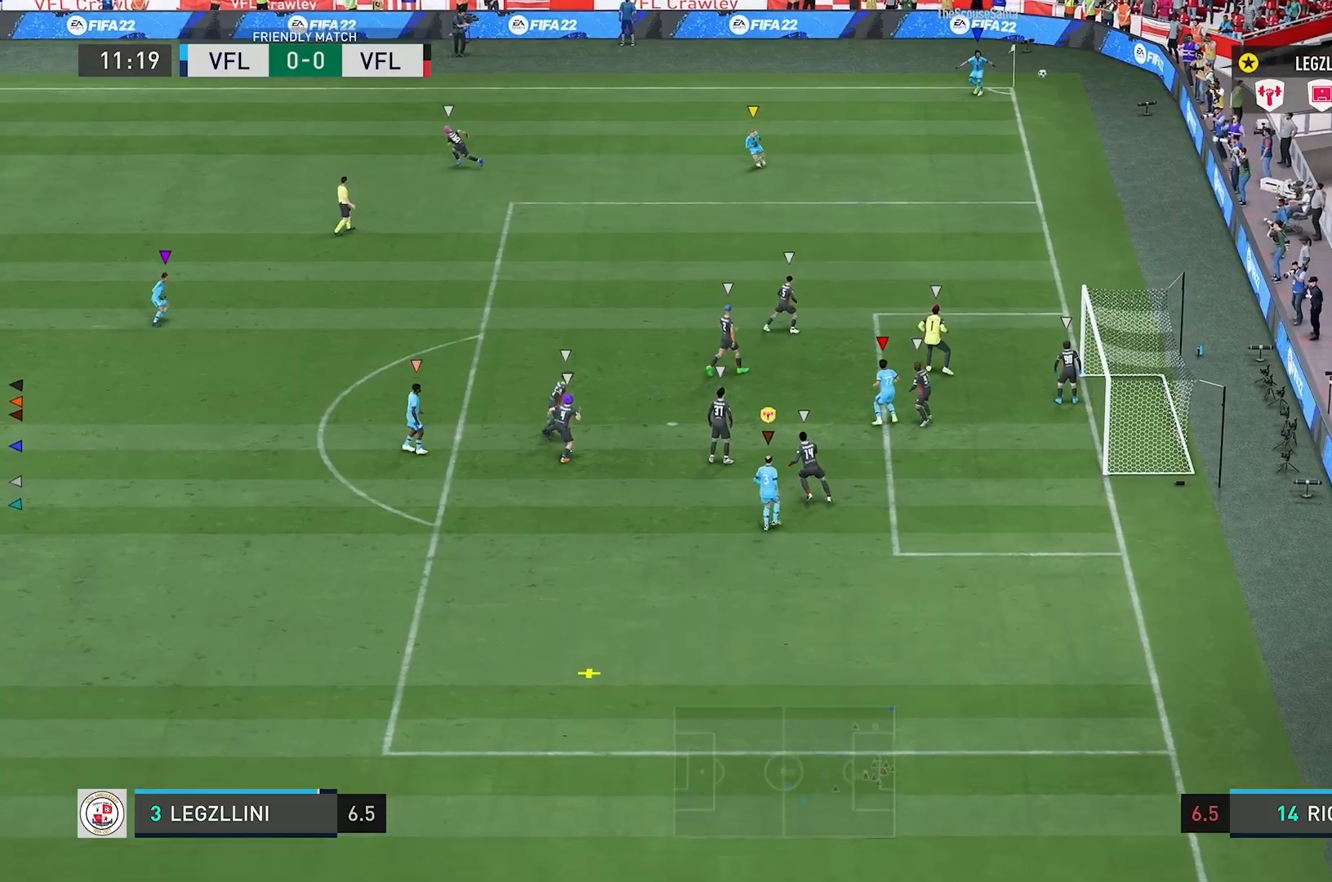
{"buttons": [], "left_stick": "down", "right_stick": "center", "events": [[417, "R2", "up"]]}
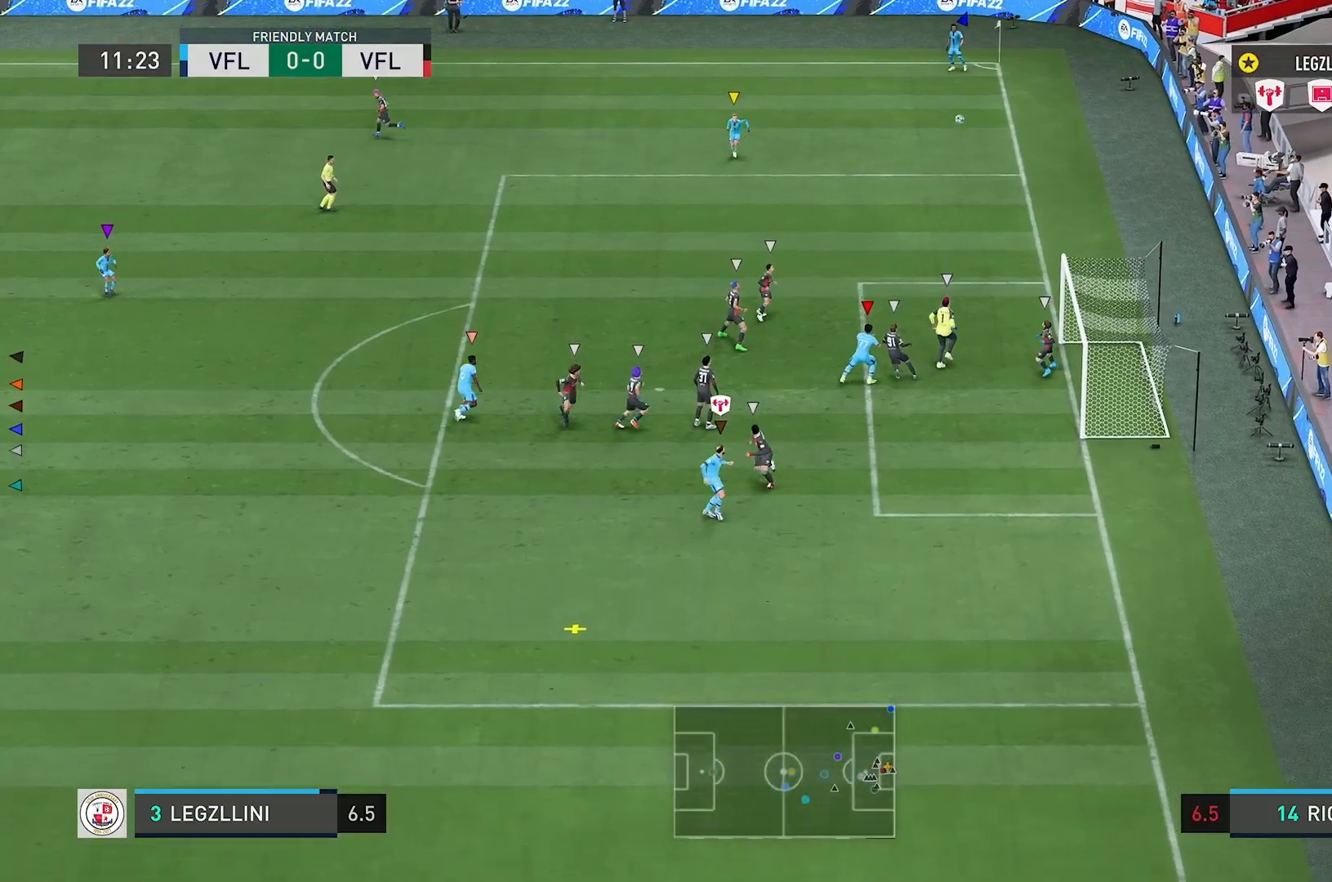
{"buttons": ["L2", "R2"], "left_stick": "up-right", "right_stick": "center", "events": [[367, "L2", "down"], [367, "left_stick", "up-right"], [501, "R2", "down"]]}
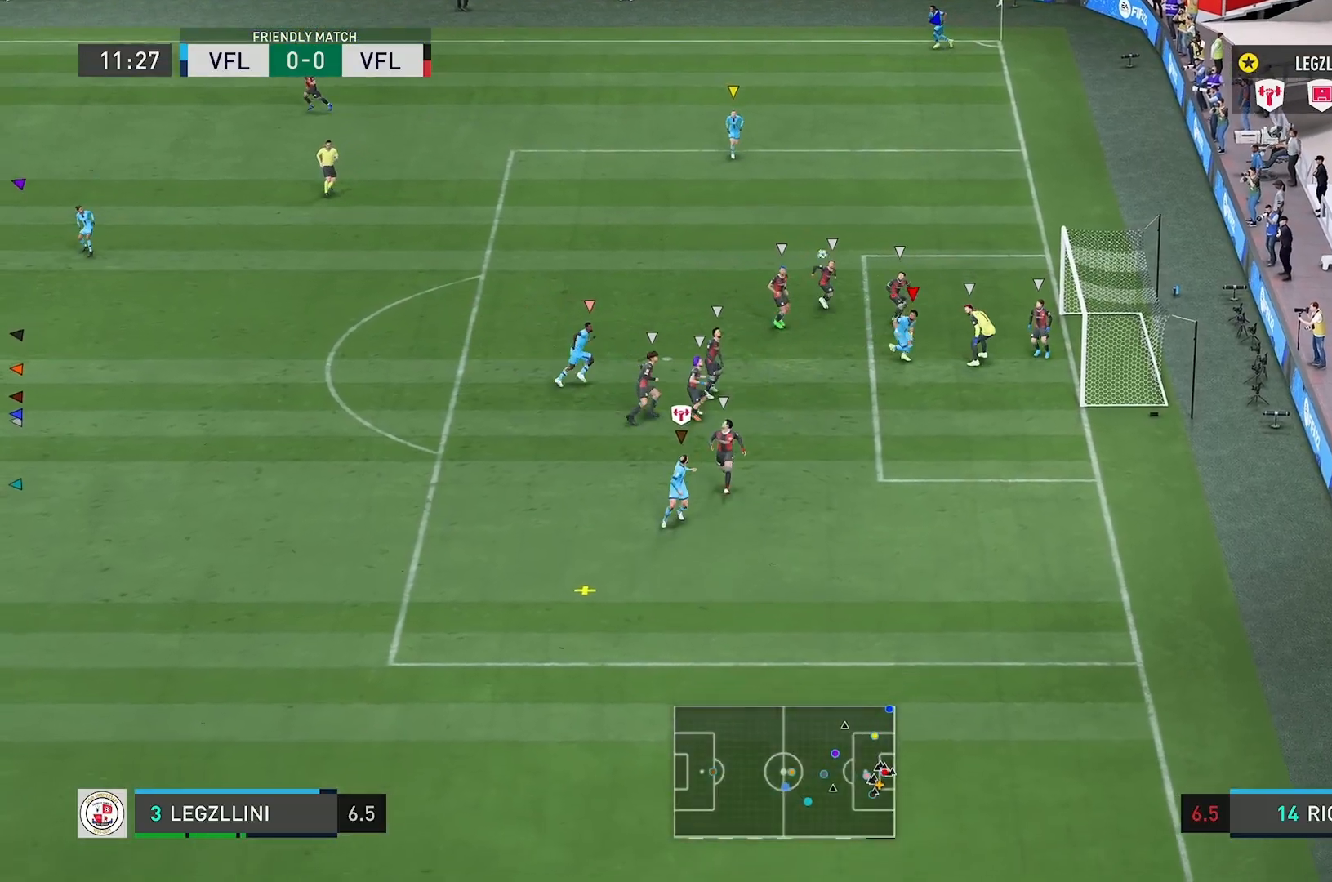
{"buttons": ["R2"], "left_stick": "up-right", "right_stick": "center"}
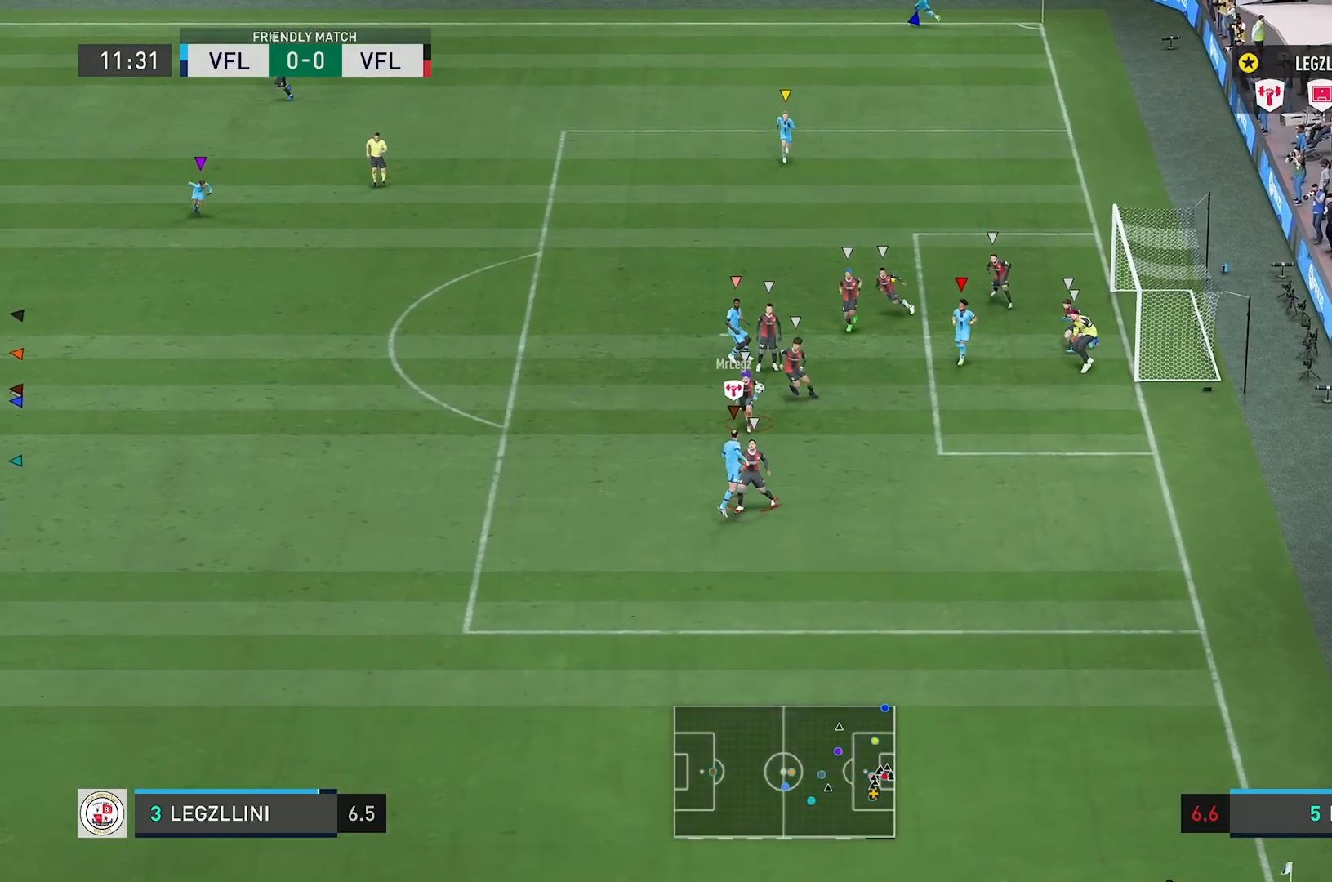
{"buttons": [], "left_stick": "up-left", "right_stick": "center", "events": [[117, "left_stick", "up"], [451, "R2", "up"], [451, "left_stick", "up-left"]]}
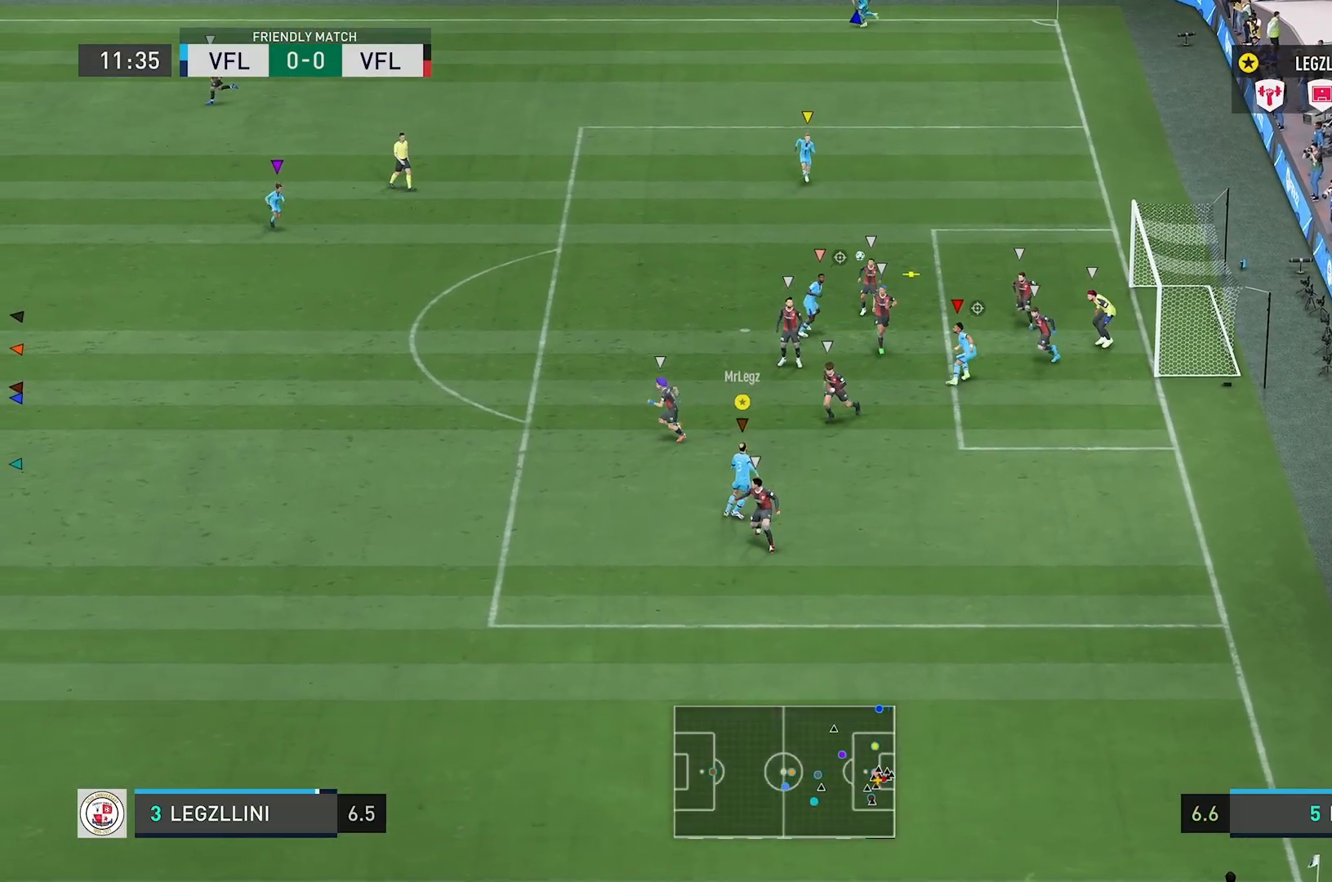
{"buttons": [], "left_stick": "up-left", "right_stick": "center", "events": []}
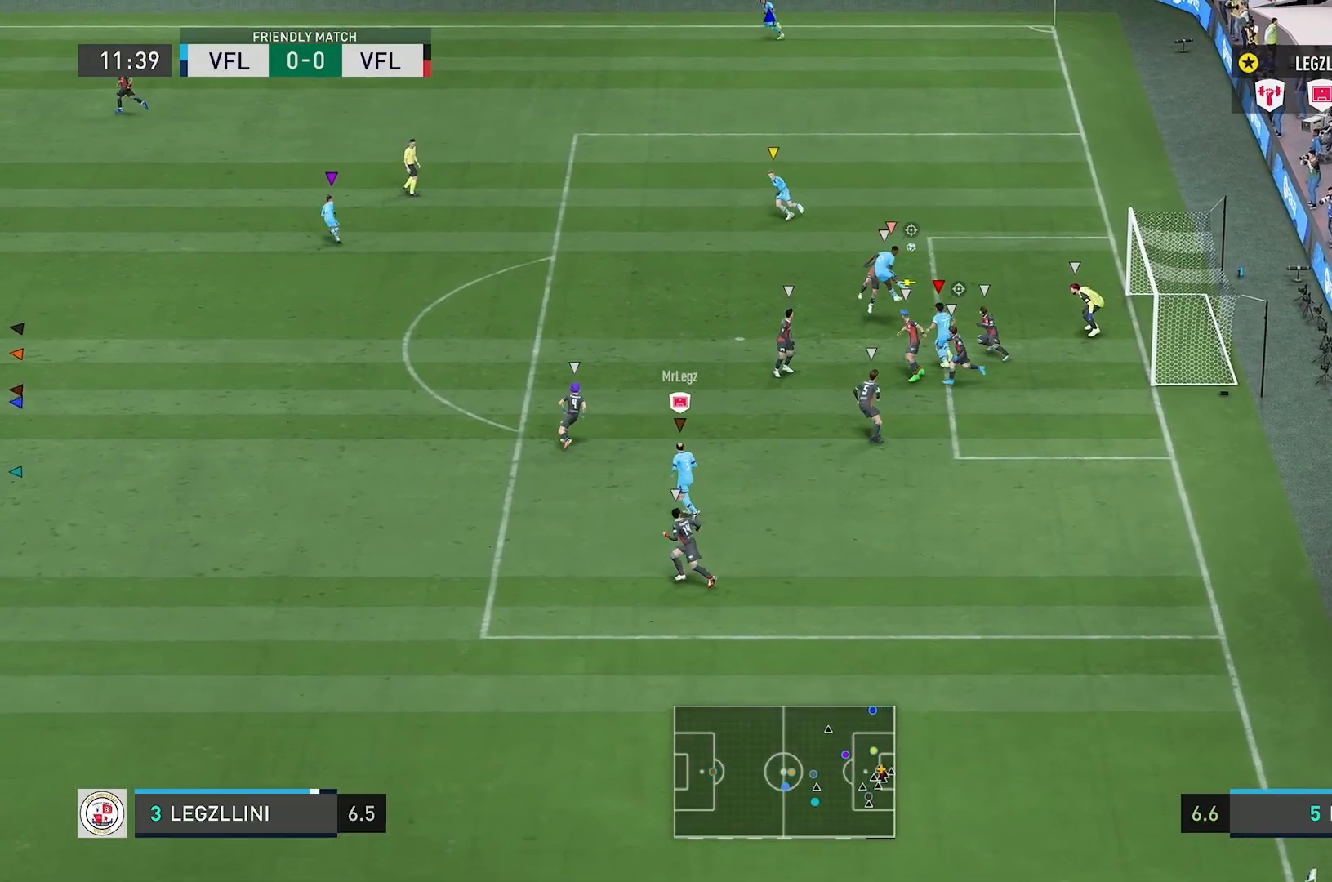
{"buttons": ["R2"], "left_stick": "up-left", "right_stick": "center", "events": [[100, "R2", "down"]]}
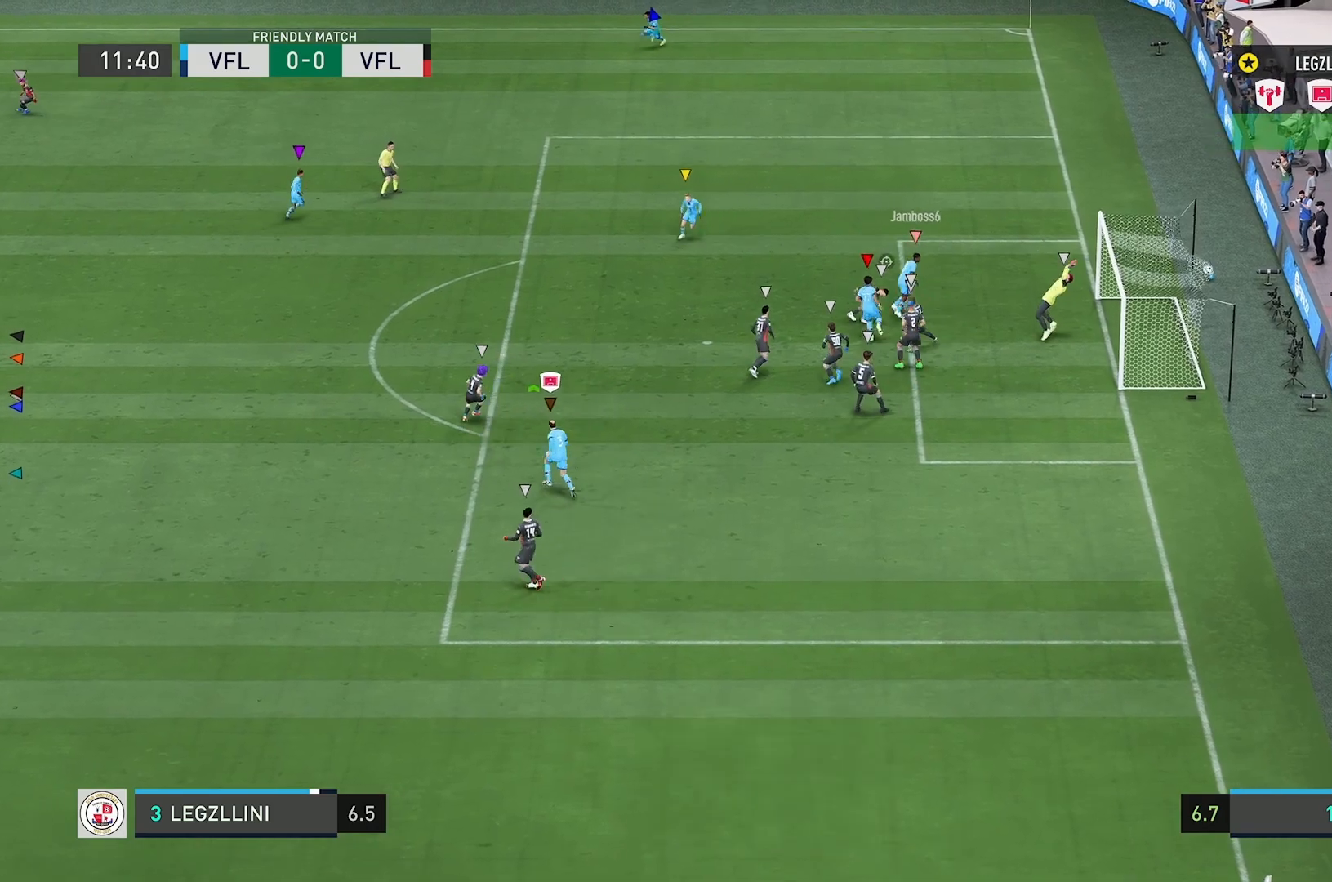
{"buttons": [], "left_stick": "center", "right_stick": "center", "events": [[67, "left_stick", "up"], [367, "R2", "up"], [417, "left_stick", "center"]]}